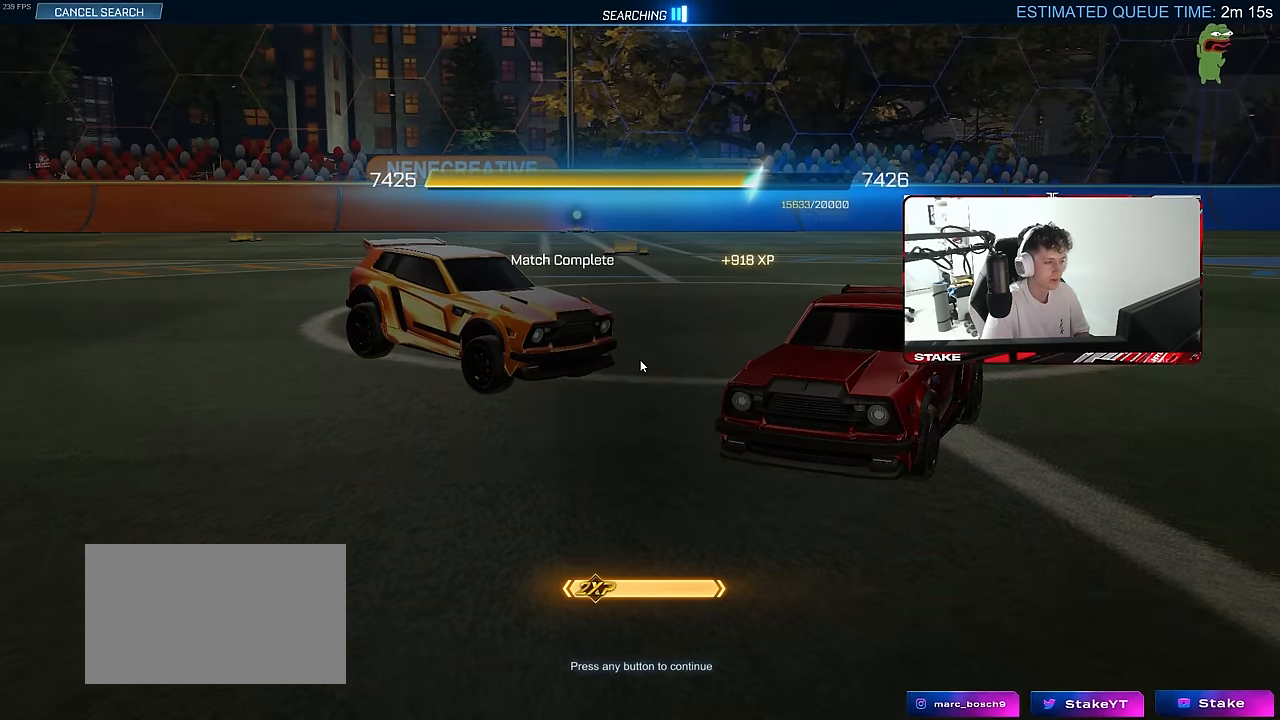
Gameplay with keyboard and mouse; each line is a JSON object with the keys and mouse buttons held at the frame after it. "events" lists presses ("down") and releases ("up") of "1", "2", "3", "4", "5", "a", "alt", "c", "caps_lock", "ctrl", "d", "e", "f", "g", "q", "r", "s", "shift", "space", "t", "tab", "v", "w", "x", "z", "mouse_left", "mouse_wheel" and "mouse_right" between this image and that frame as [ms after this image, input, new state], when the widget could be followed in between. "mouse_left", "mouse_wheel", "mouse_right" = the "left", "wheel", "right" buttons of the "mouse" list. No other keys are recorded. "wheel" means that the mouse wheel is clicked or scrolled. "mouse_move" is the direction in which the mouse moves at that frame (one of eight, or "still"), when it could be read.
{"keys": [], "mouse": ["left"], "mouse_move": "still", "events": [[500, "mouse_left", "down"]]}
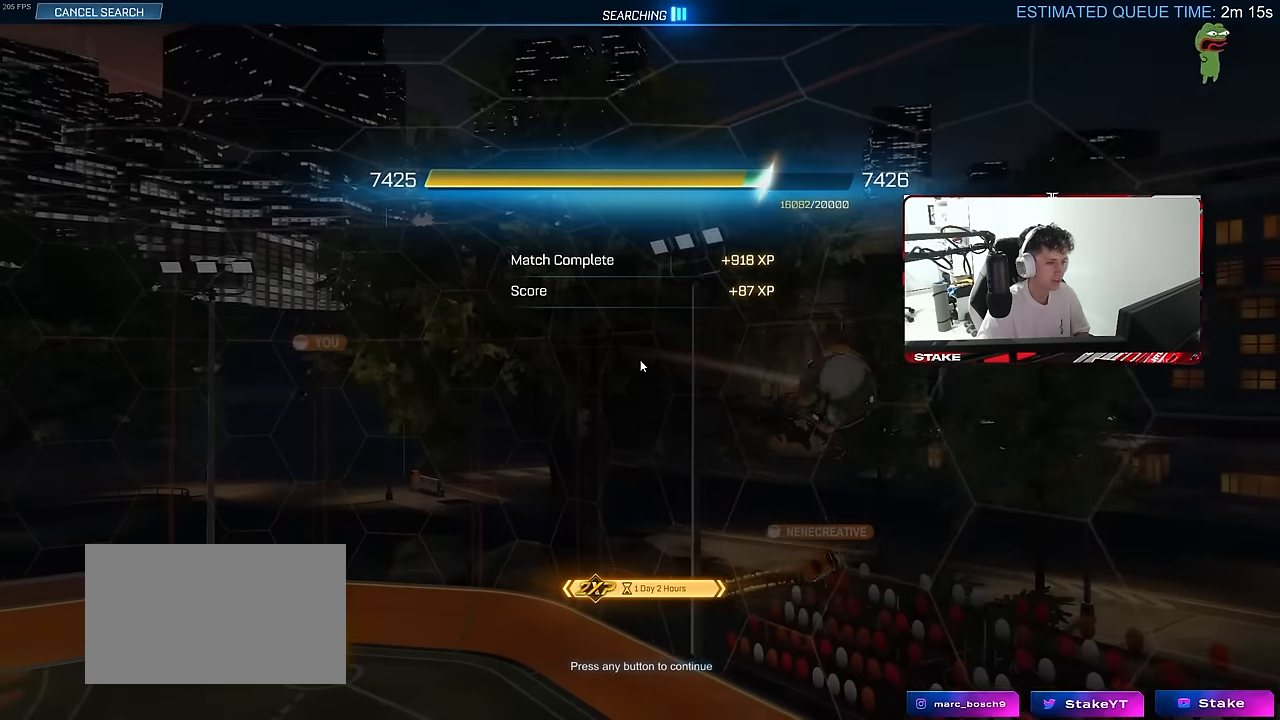
{"keys": [], "mouse": [], "mouse_move": "up", "events": [[183, "mouse_left", "up"]]}
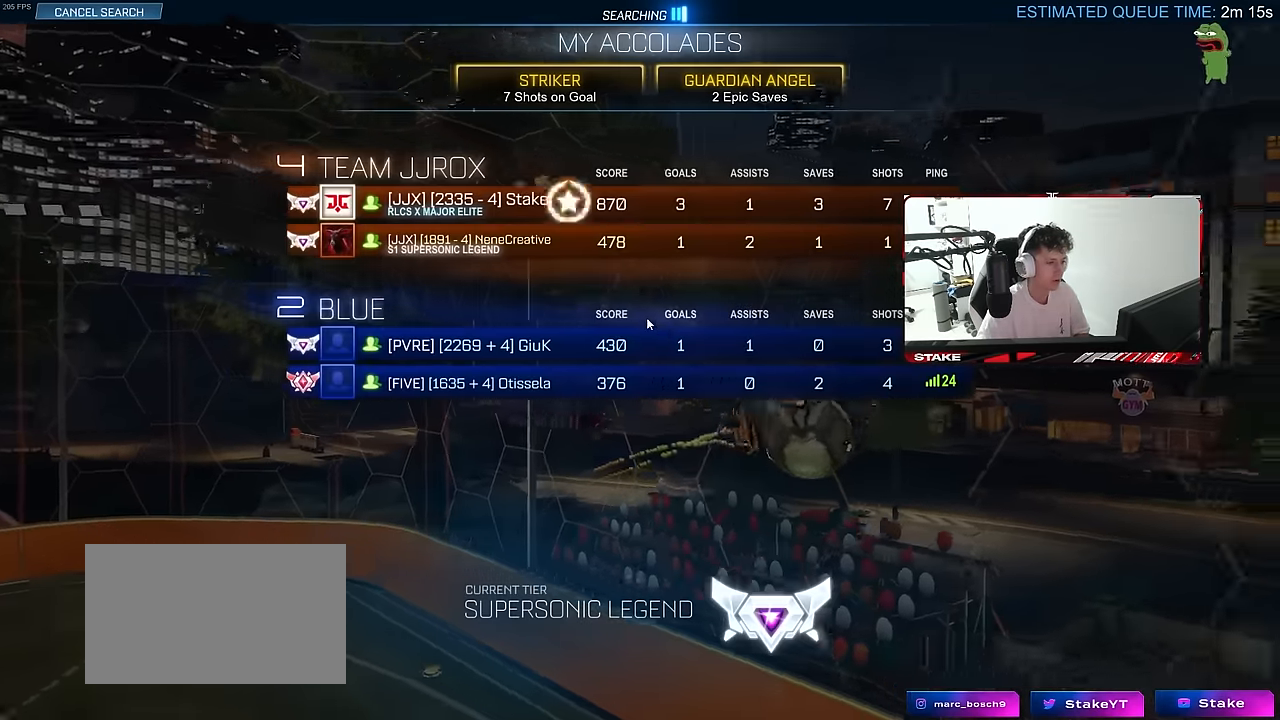
{"keys": [], "mouse": [], "mouse_move": "still", "events": []}
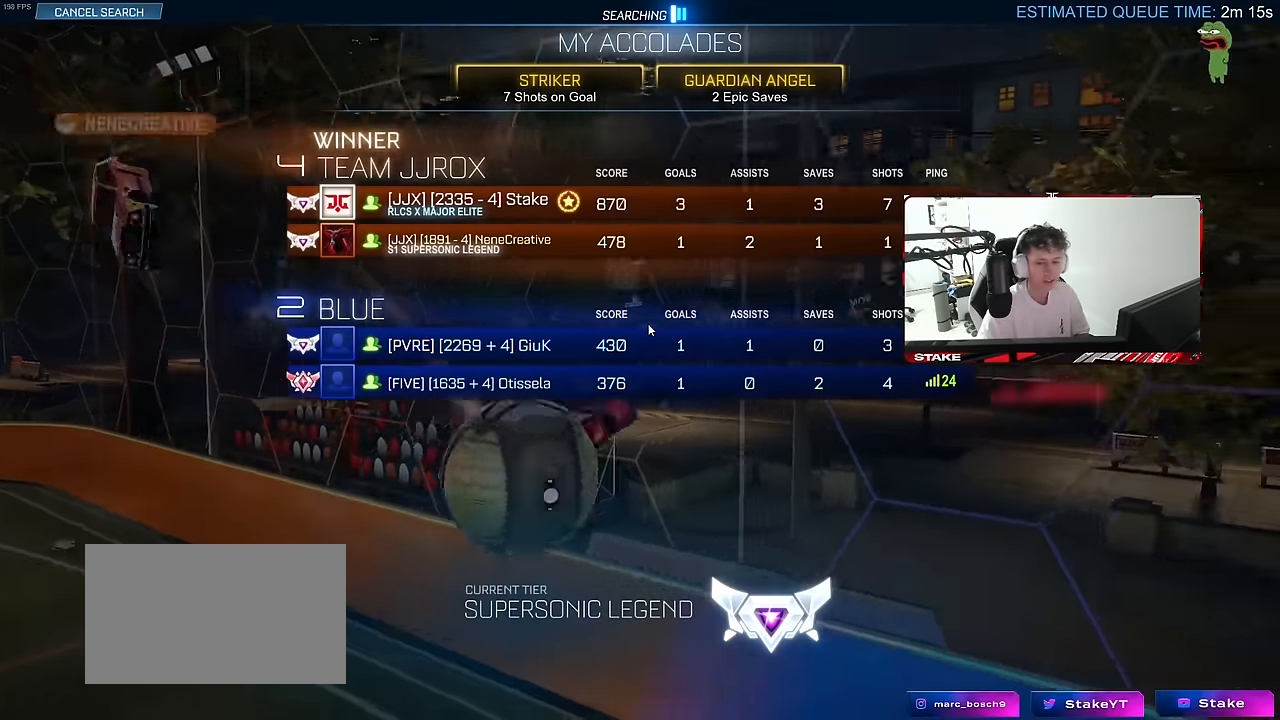
{"keys": [], "mouse": [], "mouse_move": "still", "events": []}
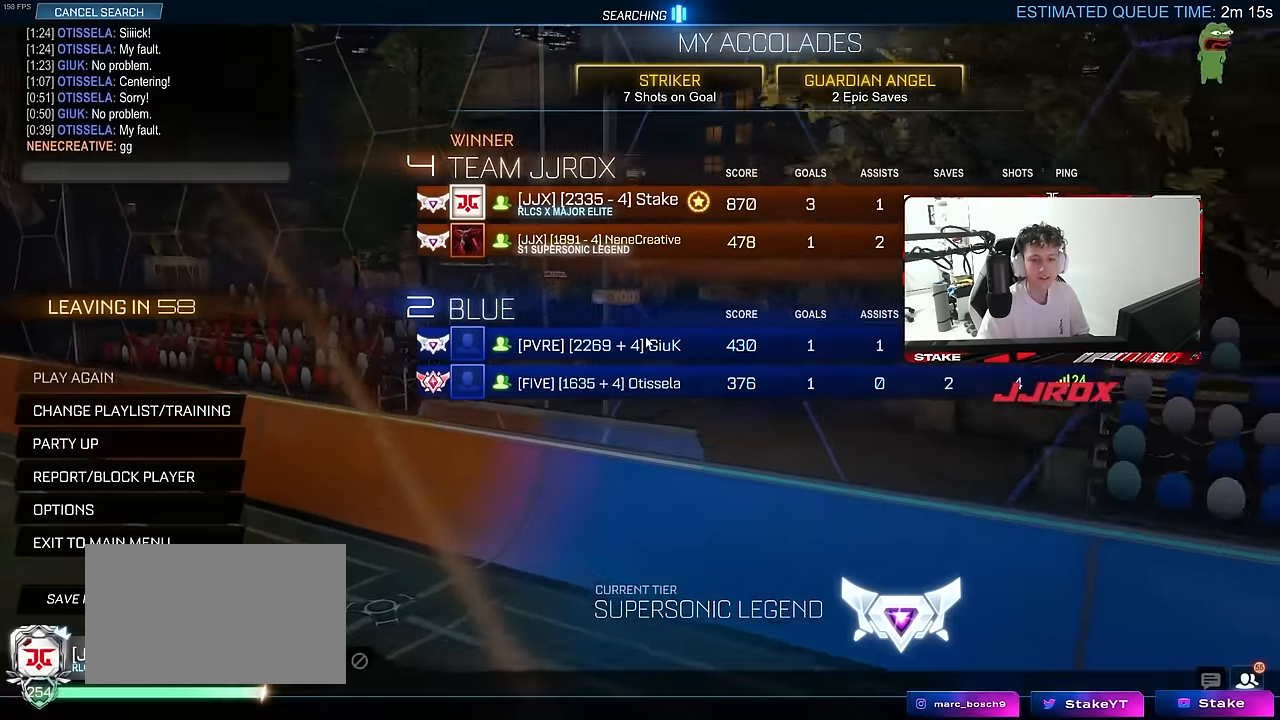
{"keys": [], "mouse": [], "mouse_move": "still", "events": []}